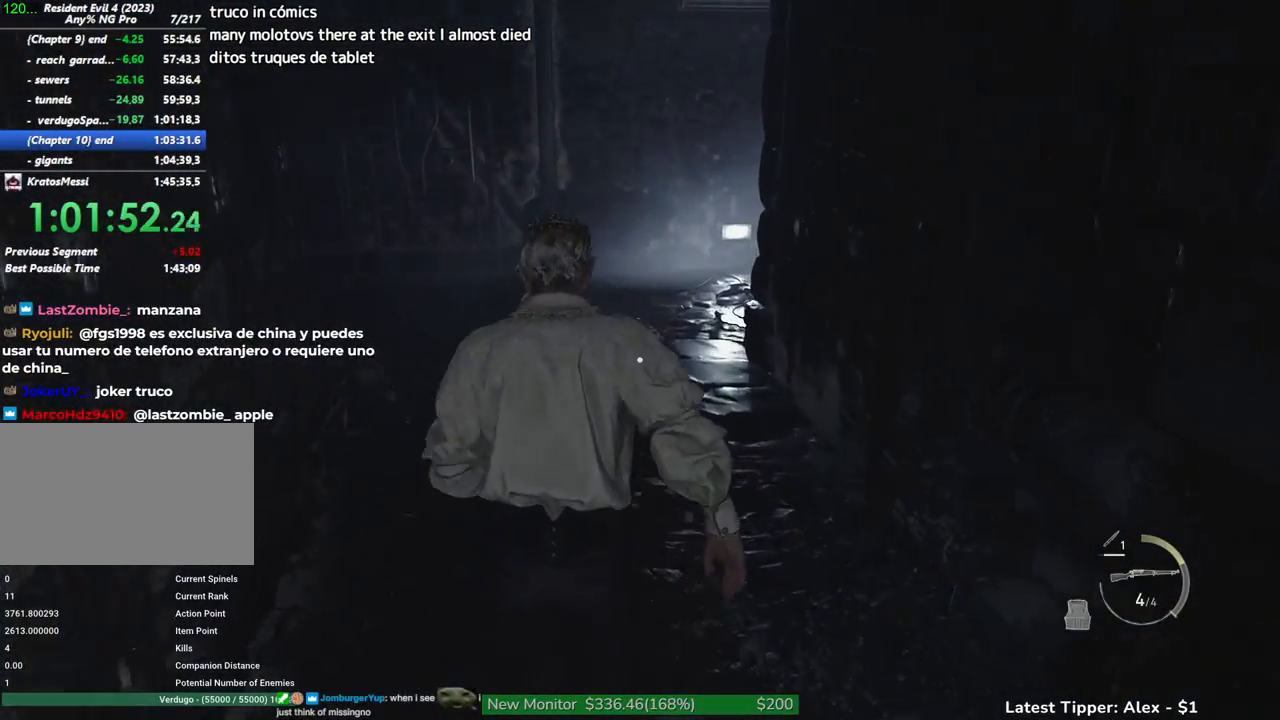
Gameplay with keyboard and mouse; each line is a JSON object with the keys and mouse buttons held at the frame after it. "events" lists presses ("down") and releases ("up") of "1", "2", "3", "4", "5", "a", "alt", "c", "caps_lock", "ctrl", "d", "e", "f", "g", "q", "r", "s", "shift", "space", "t", "tab", "v", "w", "x", "z", "mouse_left", "mouse_wheel" and "mouse_right" between this image and that frame as [ms after this image, input, new state], when the widget could be followed in between. "mouse_left", "mouse_wheel", "mouse_right" = the "left", "wheel", "right" buttons of the "mouse" list. No other keys are recorded. "wheel" means that the mouse wheel is clicked or scrolled. Not read: mouse_move.
{"keys": ["w"], "mouse": [], "events": [[284, "shift", "up"]]}
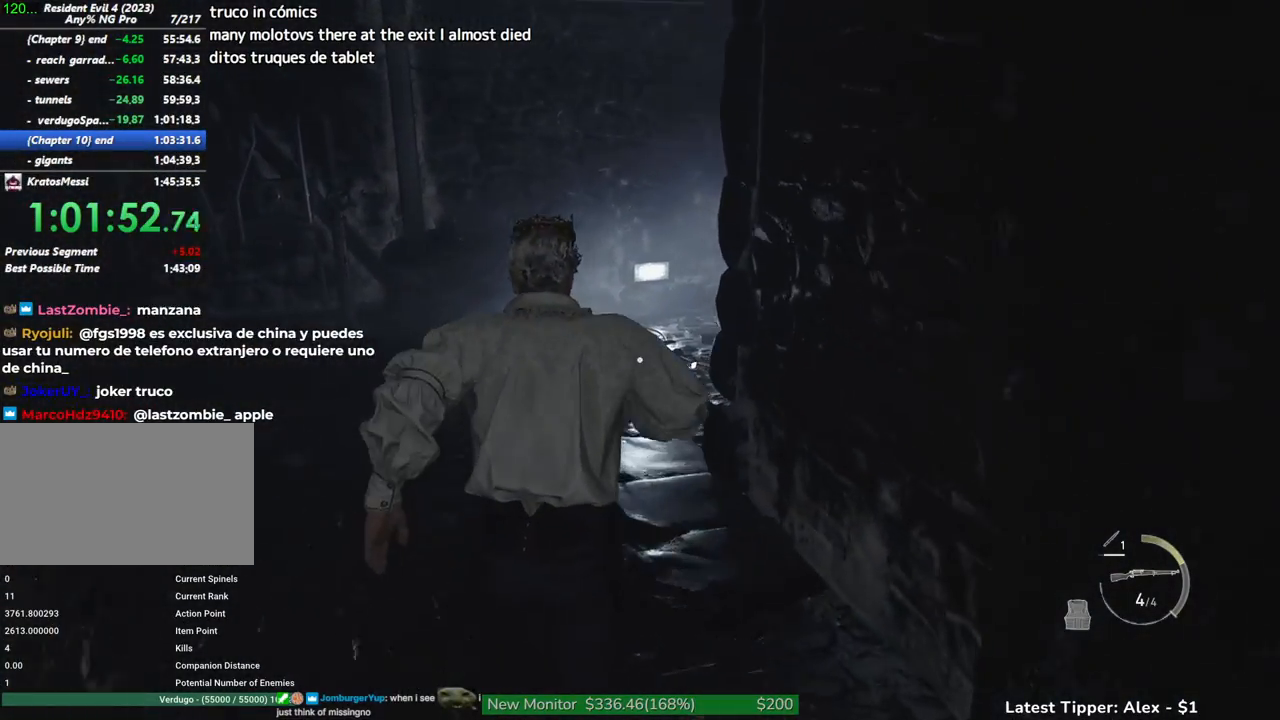
{"keys": ["w"], "mouse": [], "events": []}
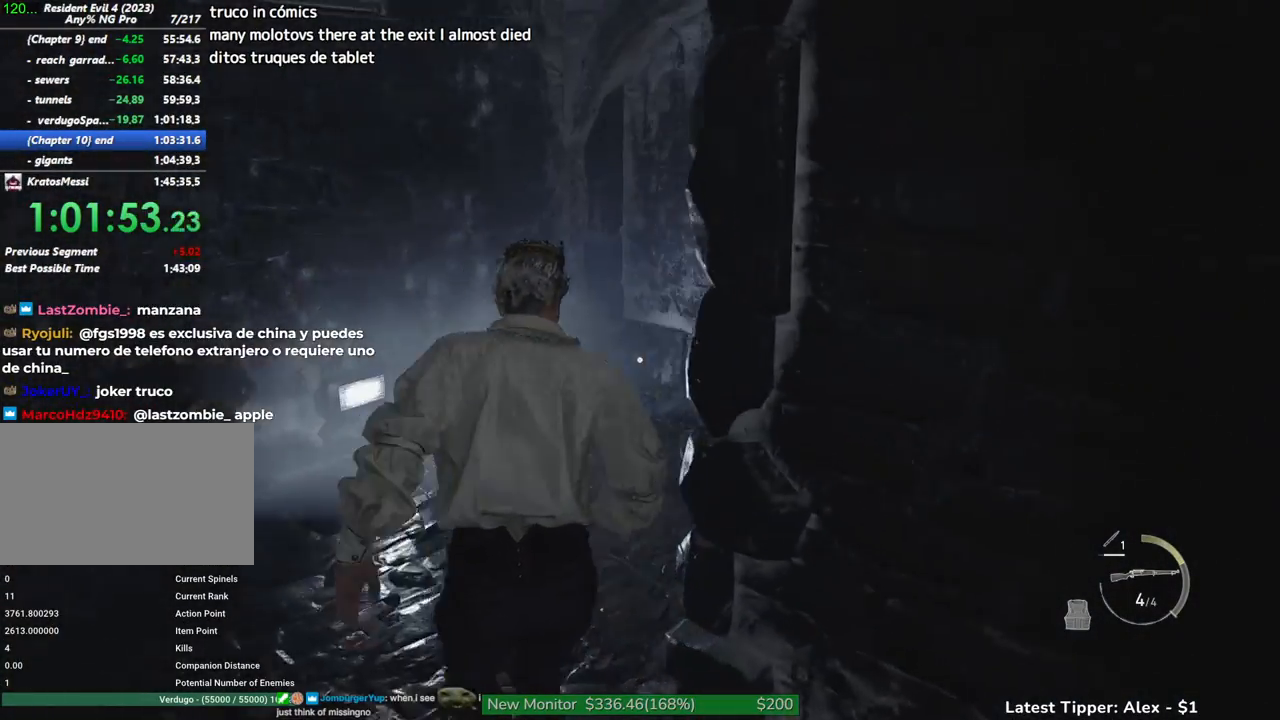
{"keys": ["w"], "mouse": [], "events": []}
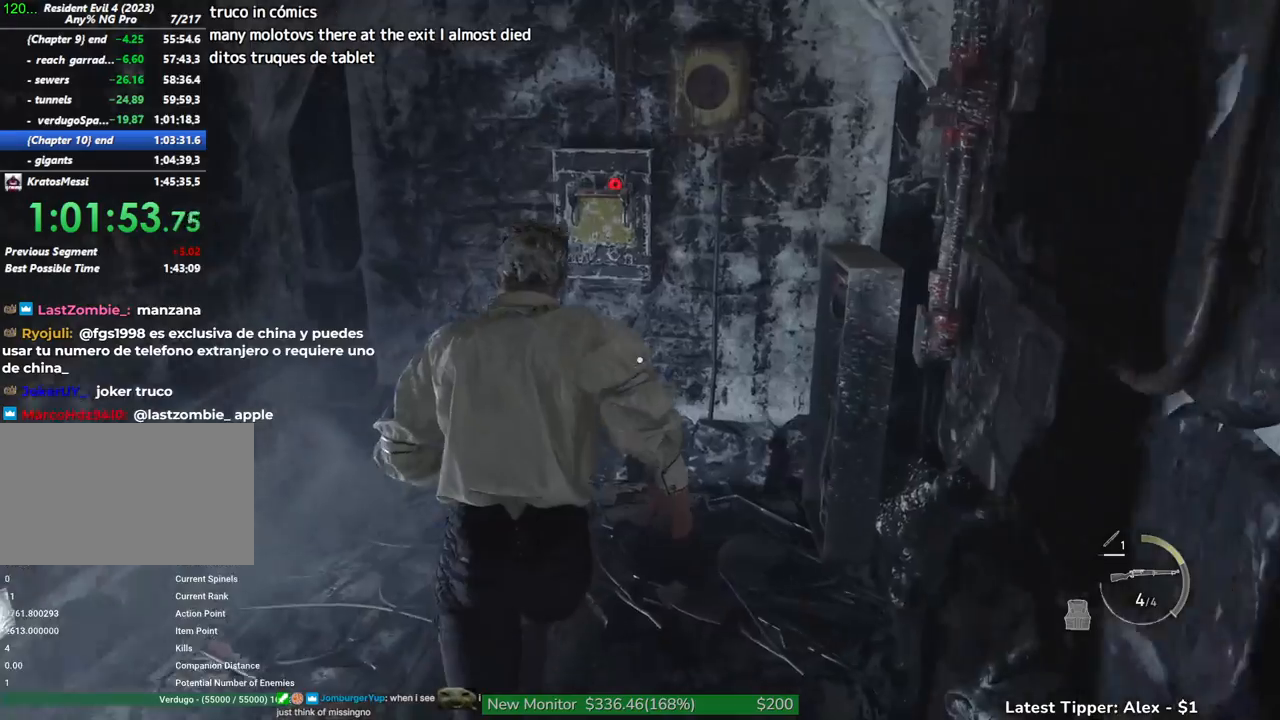
{"keys": ["shift", "w"], "mouse": [], "events": [[250, "f", "down"], [334, "f", "up"], [467, "shift", "down"]]}
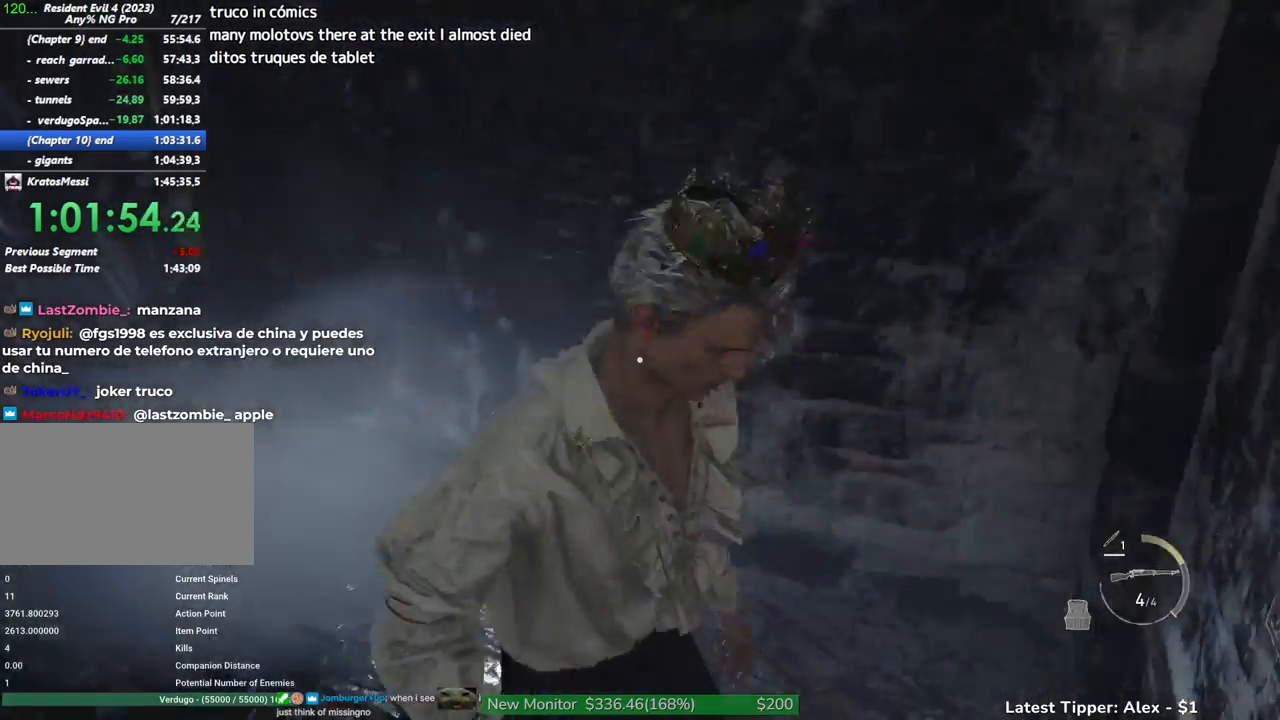
{"keys": ["shift", "w"], "mouse": ["right"], "events": [[34, "mouse_right", "down"]]}
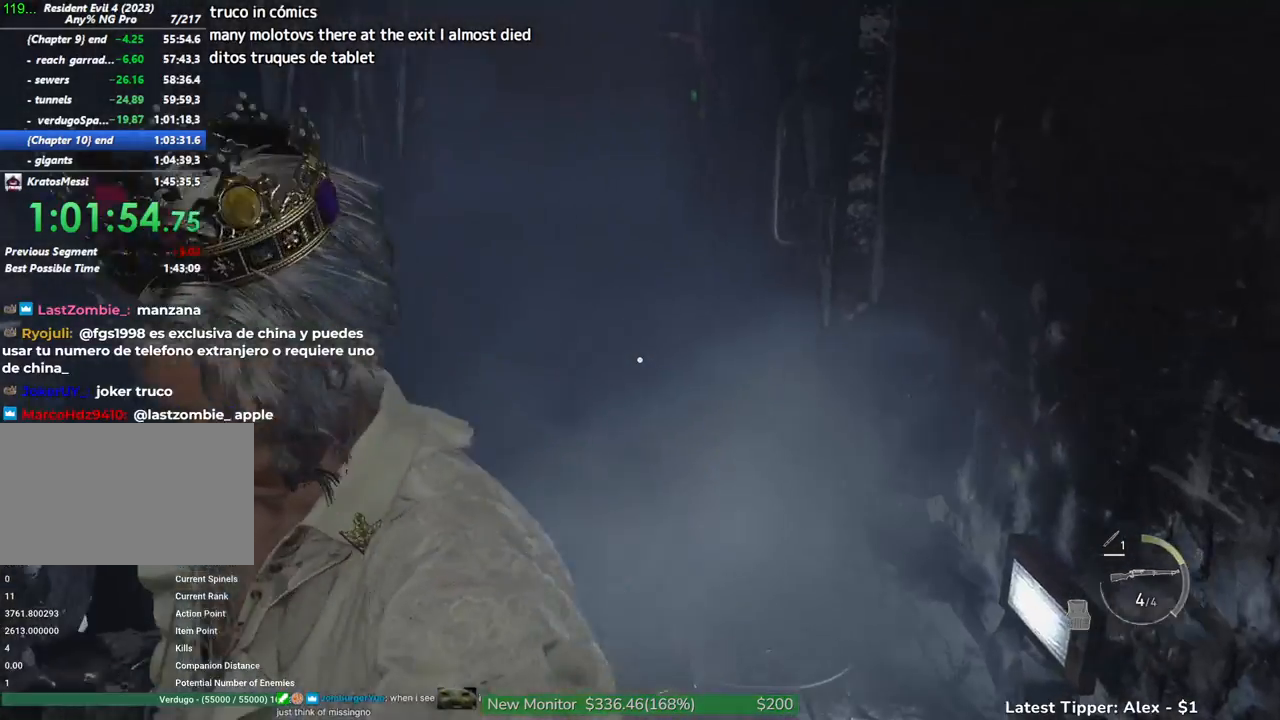
{"keys": ["shift", "w"], "mouse": [], "events": [[417, "mouse_right", "up"]]}
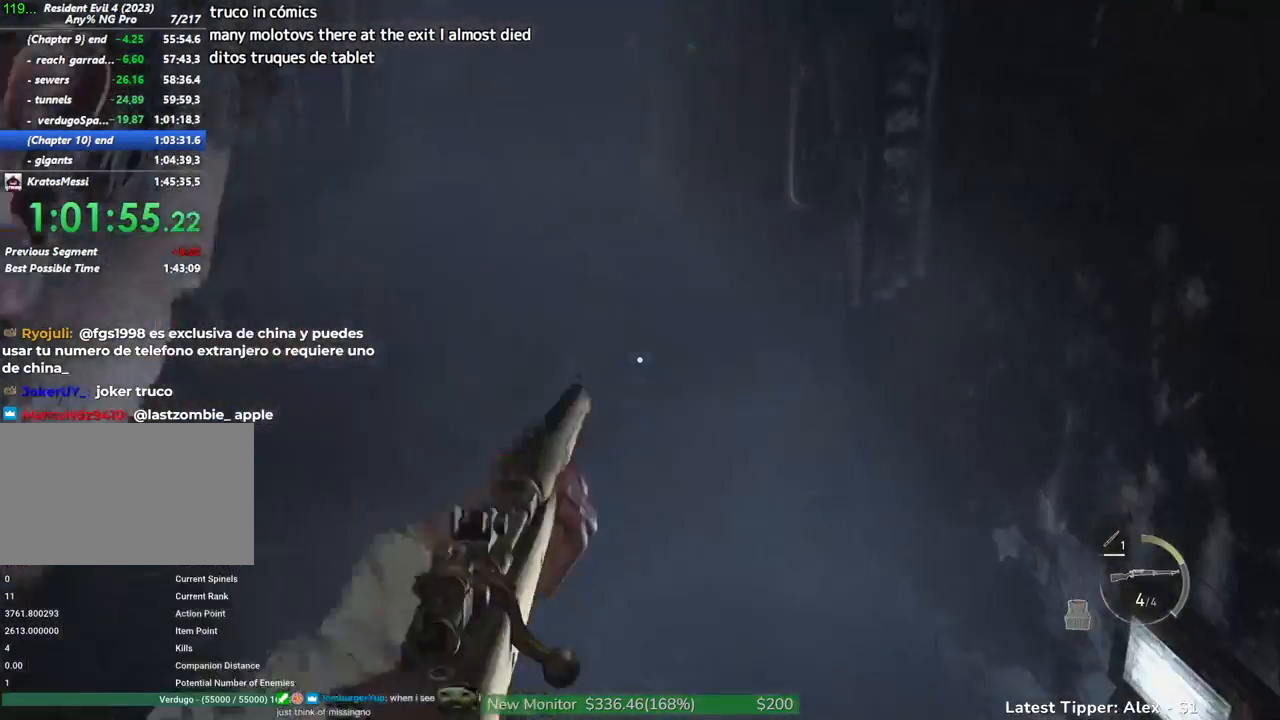
{"keys": ["shift", "w"], "mouse": [], "events": []}
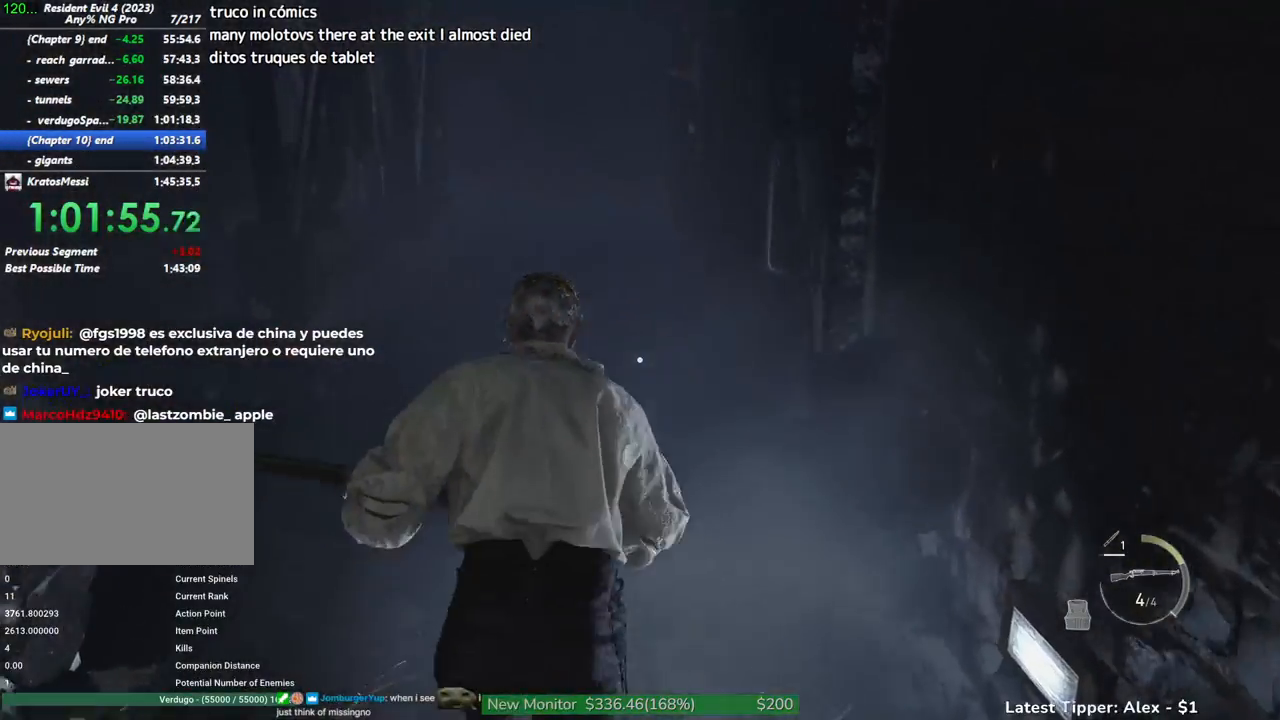
{"keys": ["shift", "w"], "mouse": [], "events": []}
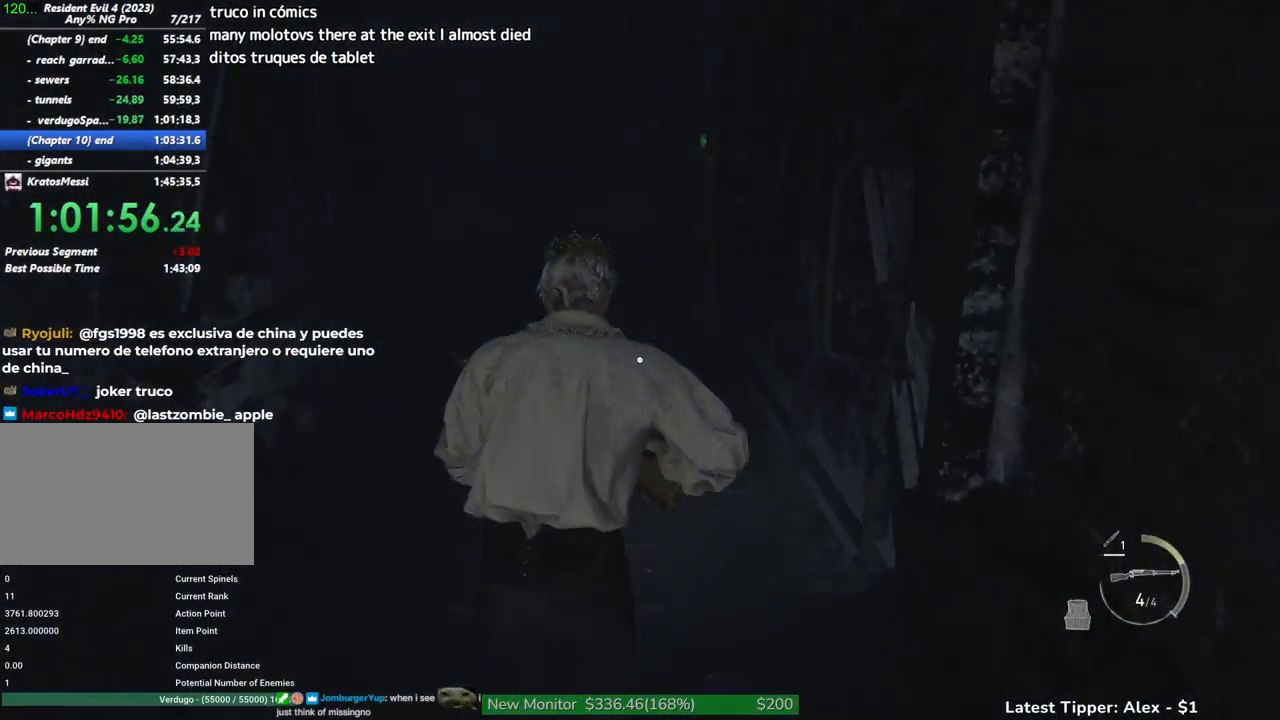
{"keys": ["shift", "w"], "mouse": [], "events": []}
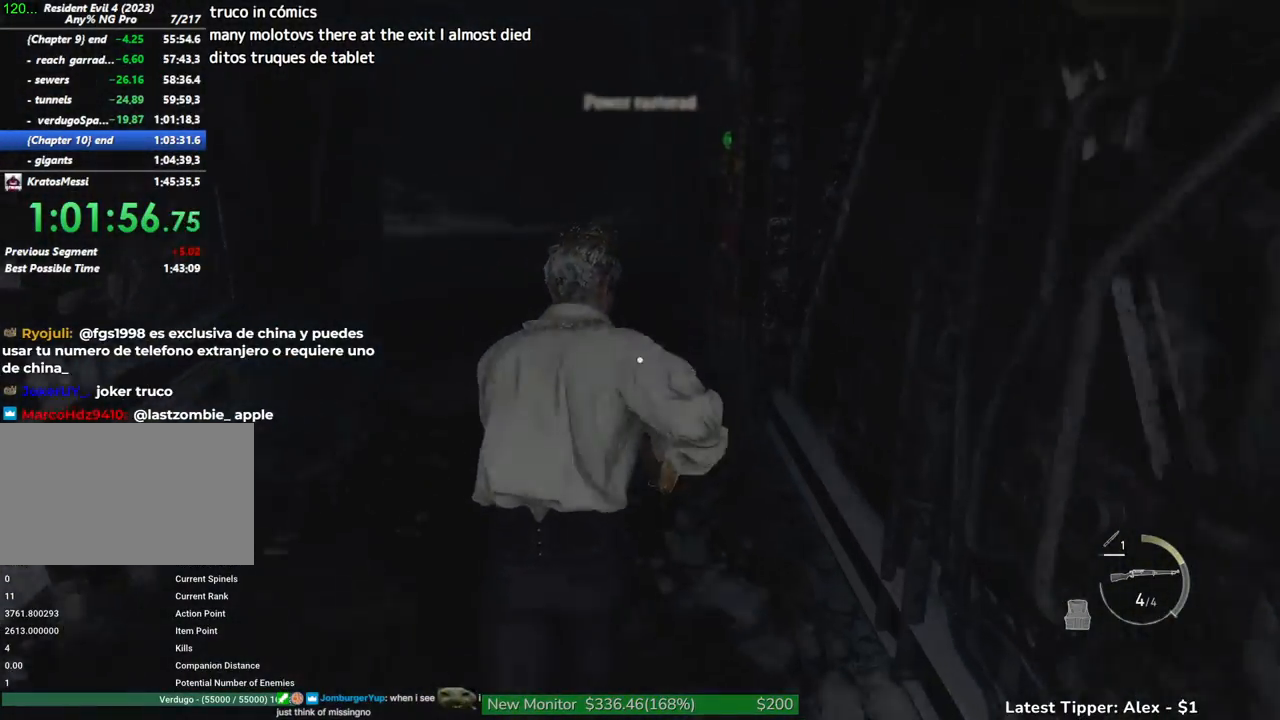
{"keys": ["w"], "mouse": [], "events": [[50, "shift", "up"]]}
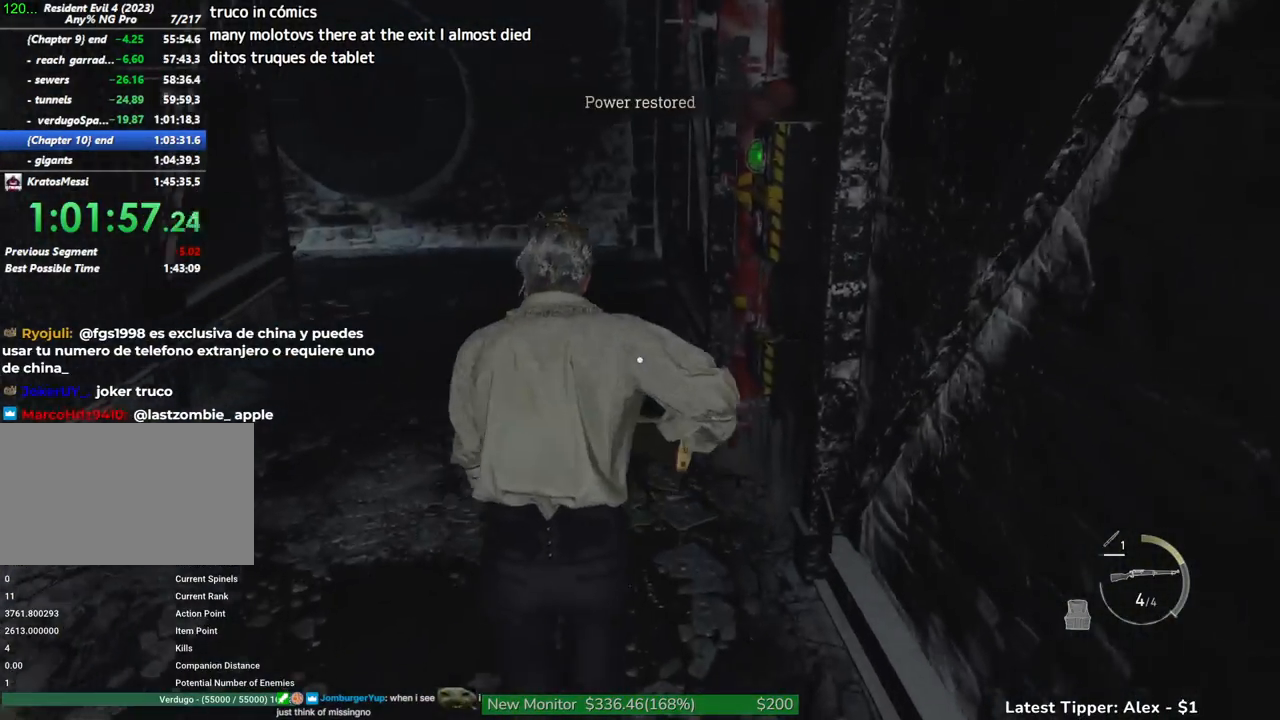
{"keys": ["f", "w"], "mouse": [], "events": [[317, "f", "down"], [384, "f", "up"], [484, "f", "down"]]}
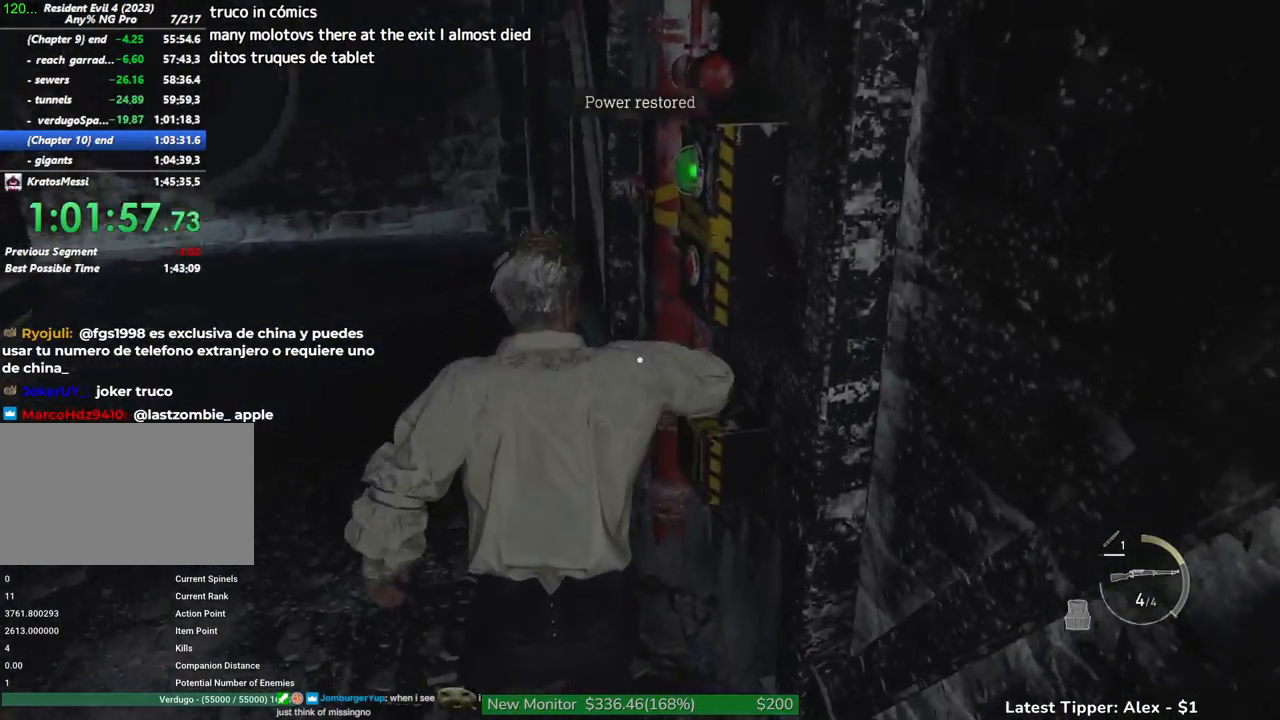
{"keys": ["shift", "w"], "mouse": [], "events": [[34, "f", "up"], [184, "shift", "down"]]}
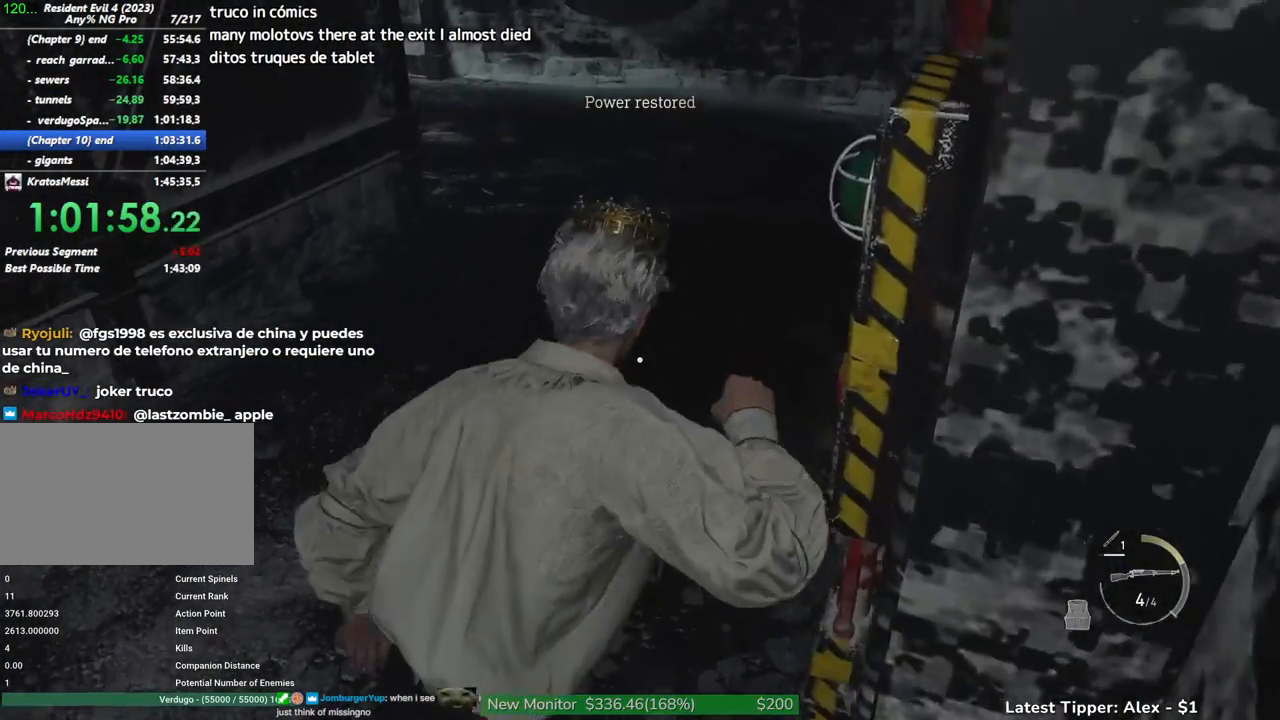
{"keys": ["shift", "w"], "mouse": [], "events": []}
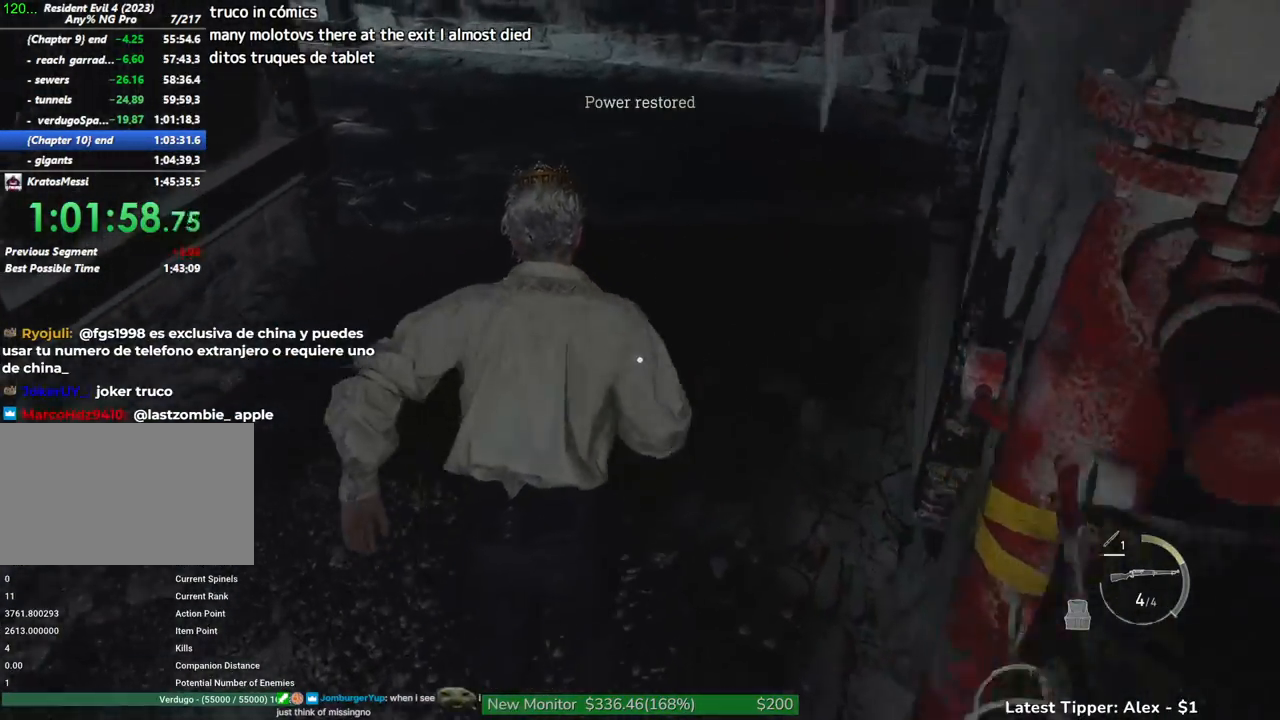
{"keys": [], "mouse": [], "events": [[84, "shift", "up"], [84, "w", "up"], [117, "mouse_right", "down"], [250, "mouse_right", "up"], [250, "s", "down"], [400, "a", "down"], [450, "s", "up"], [484, "a", "up"]]}
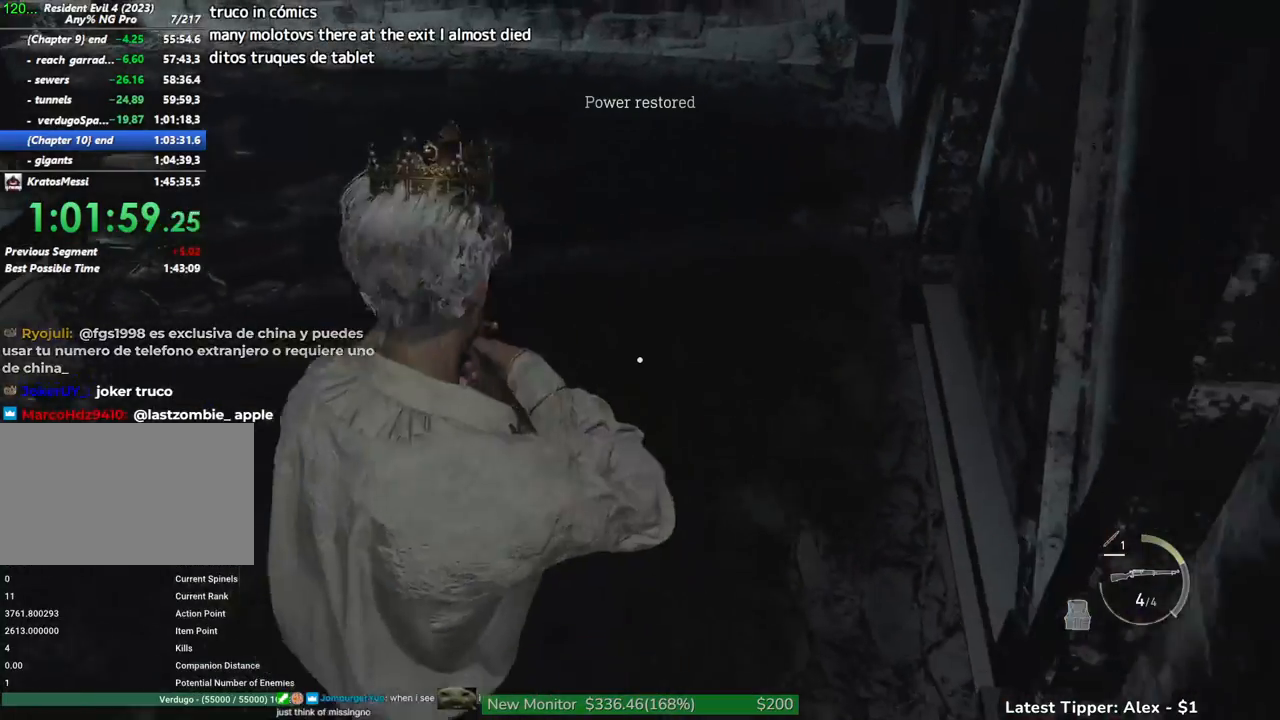
{"keys": [], "mouse": [], "events": [[184, "a", "down"], [317, "a", "up"]]}
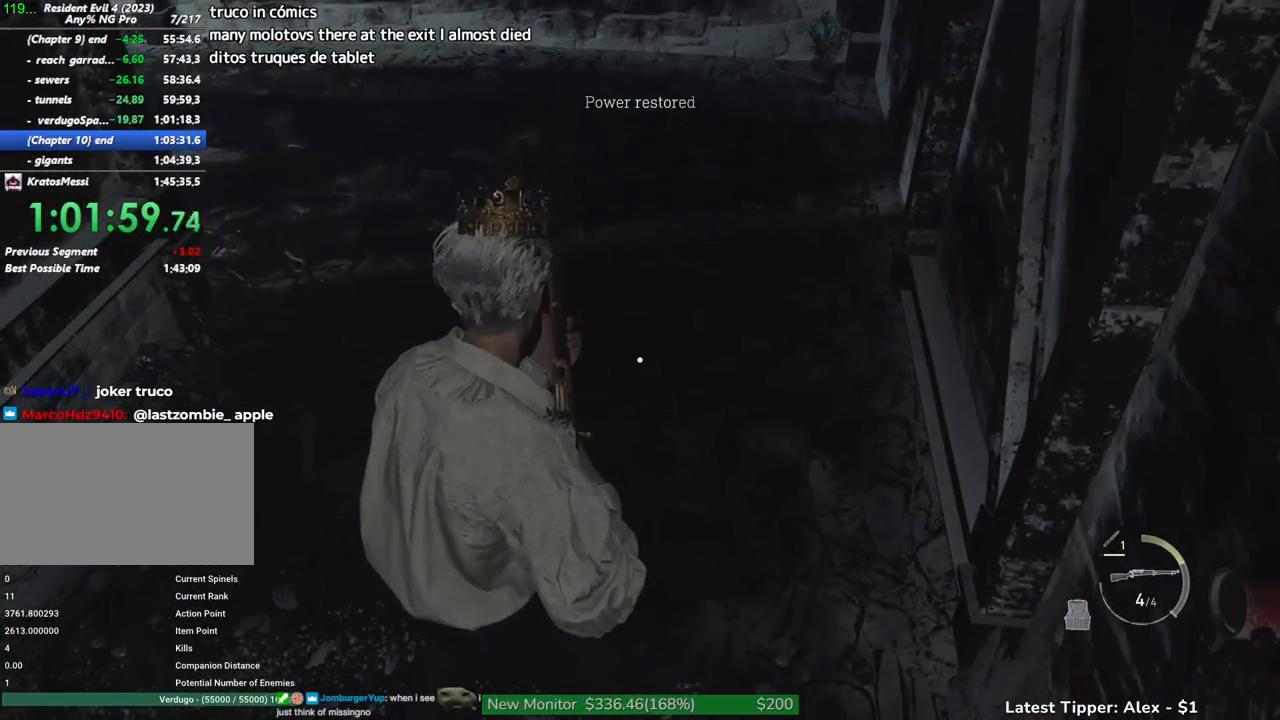
{"keys": [], "mouse": [], "events": [[334, "r", "down"], [434, "r", "up"]]}
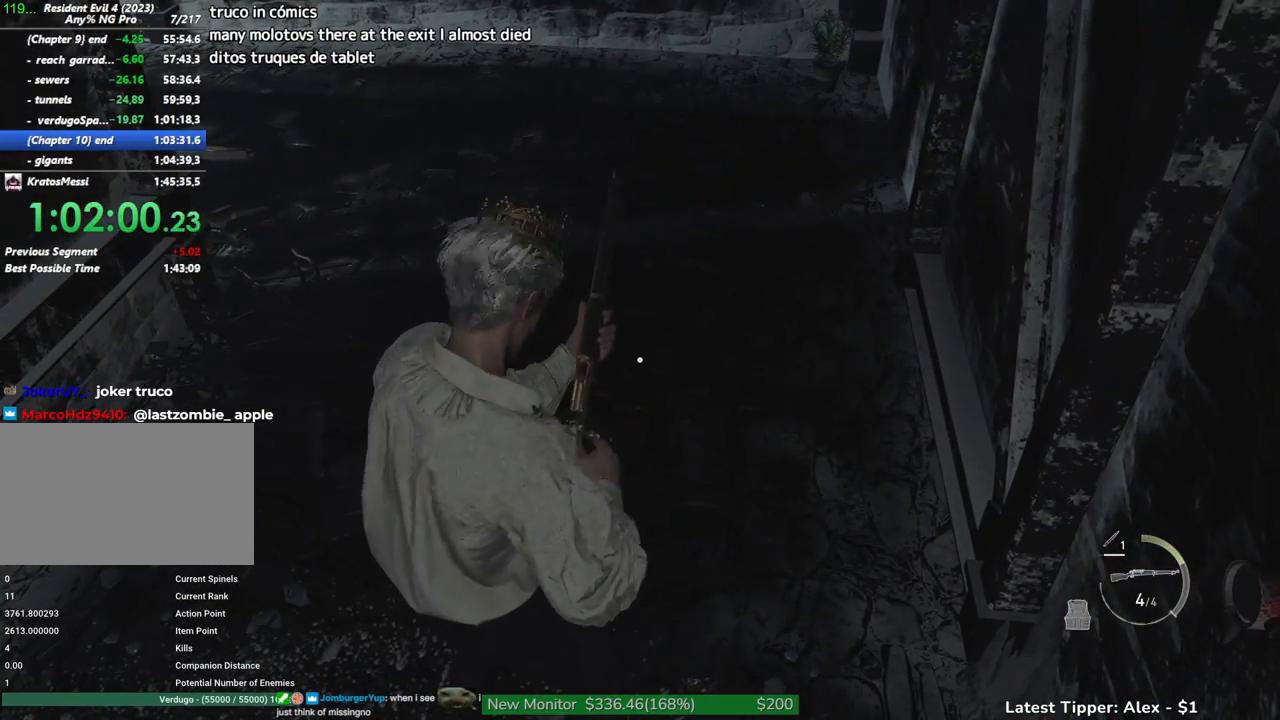
{"keys": [], "mouse": [], "events": [[34, "mouse_wheel", "down"], [117, "mouse_wheel", "up"]]}
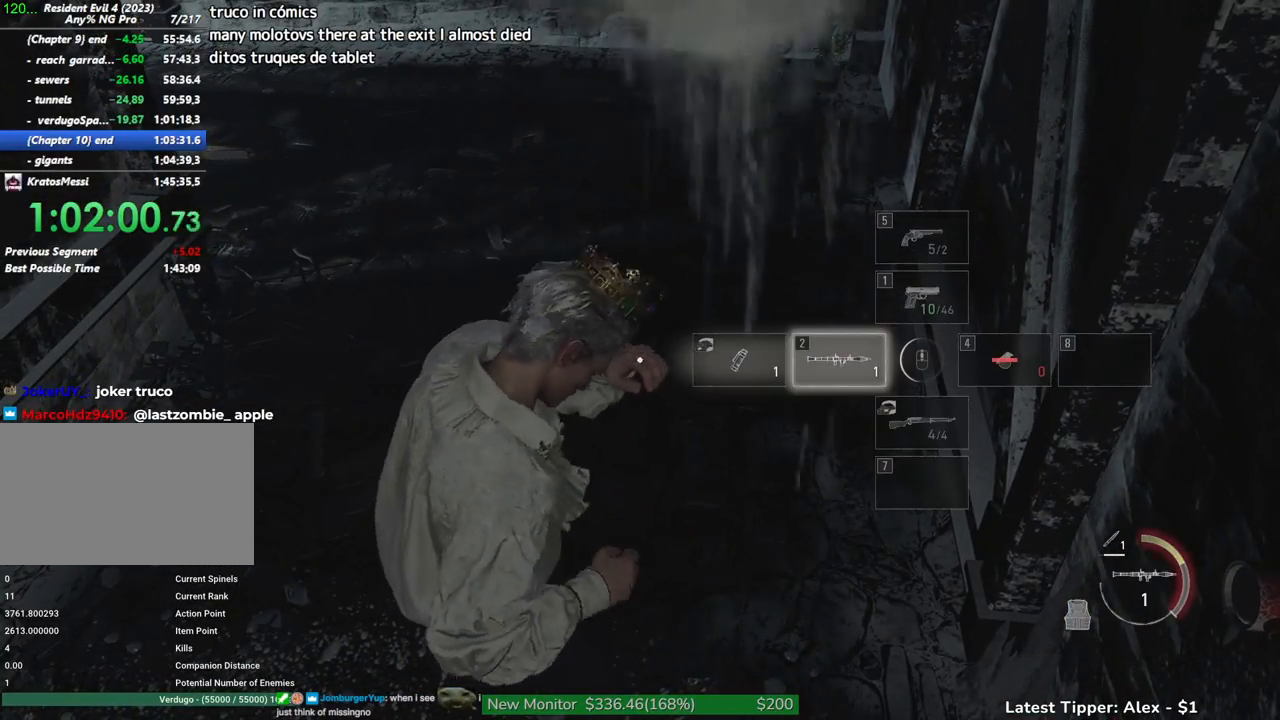
{"keys": ["shift", "w"], "mouse": [], "events": [[134, "w", "down"], [184, "mouse_wheel", "down"], [217, "mouse_wheel", "up"], [267, "shift", "down"]]}
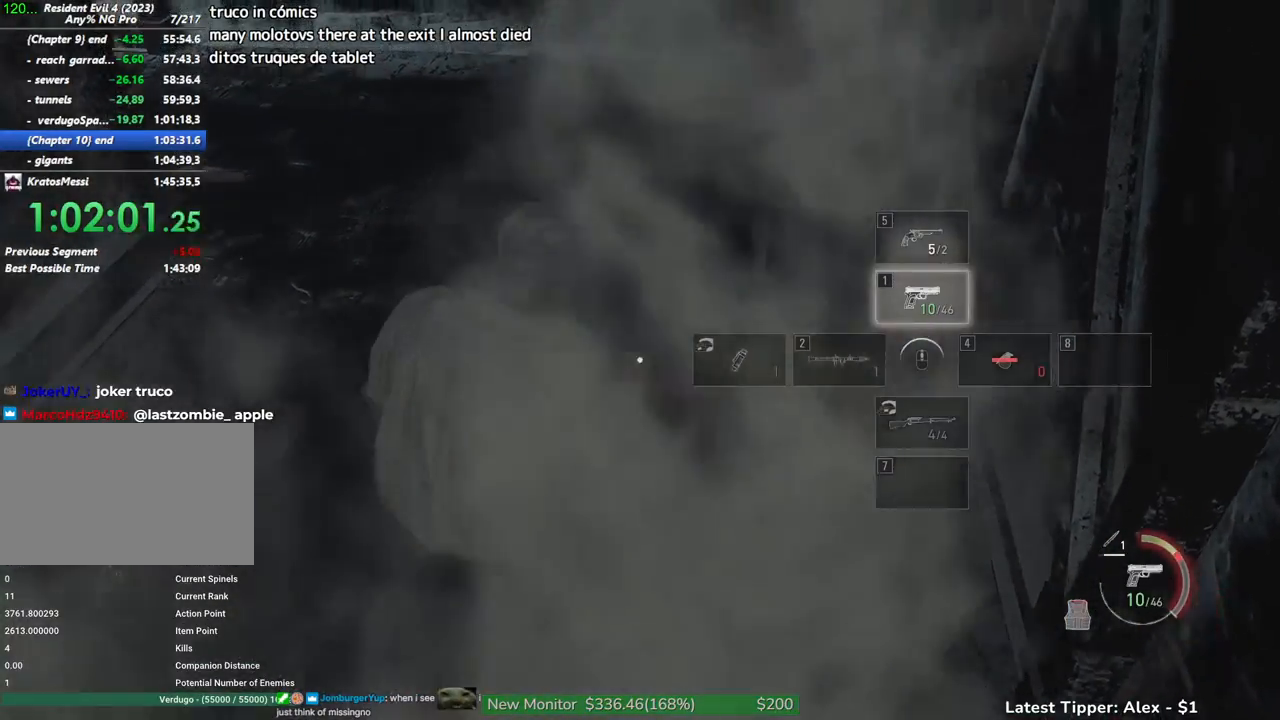
{"keys": ["shift", "w"], "mouse": [], "events": []}
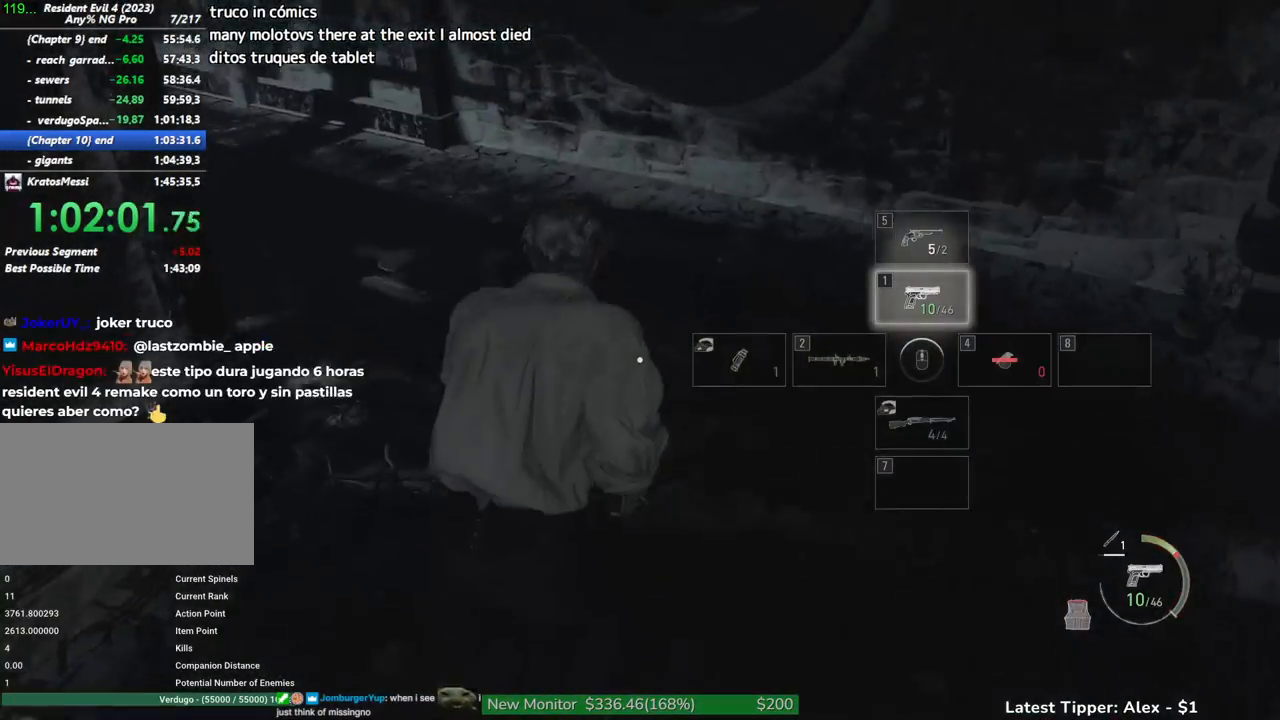
{"keys": ["shift", "w"], "mouse": [], "events": []}
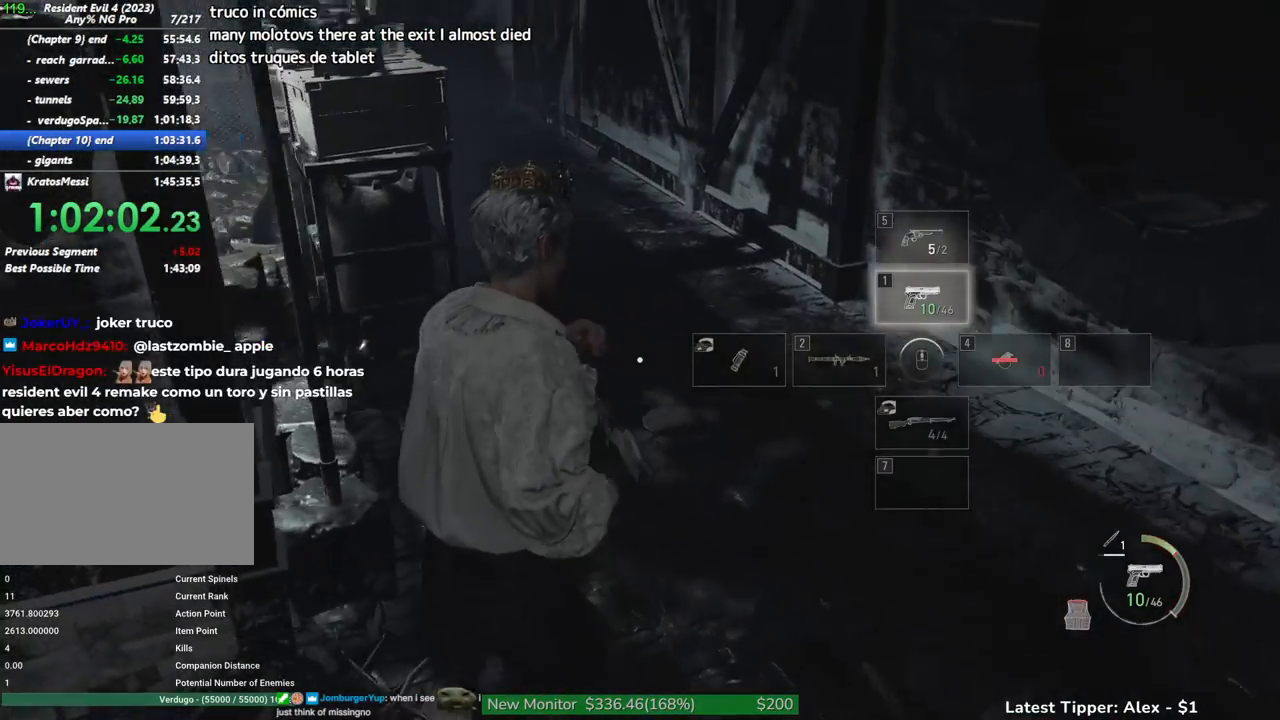
{"keys": ["shift", "w"], "mouse": [], "events": []}
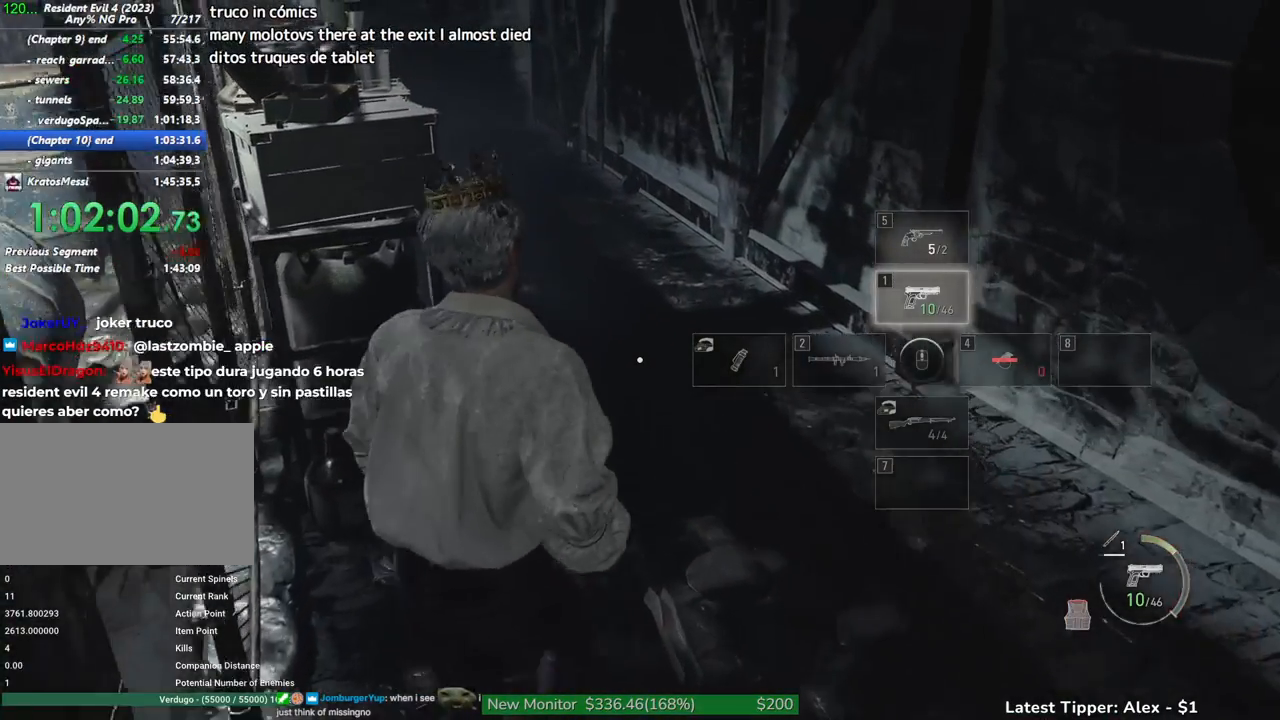
{"keys": ["shift", "w"], "mouse": [], "events": []}
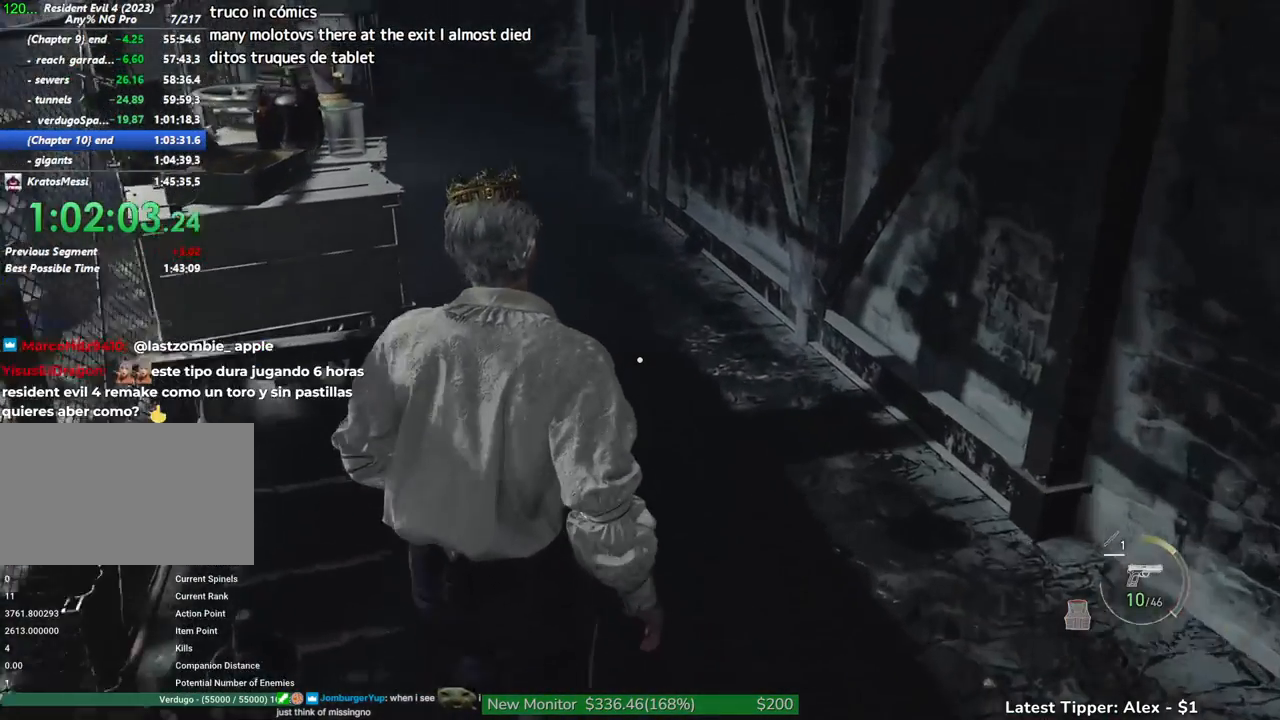
{"keys": ["shift", "w"], "mouse": [], "events": []}
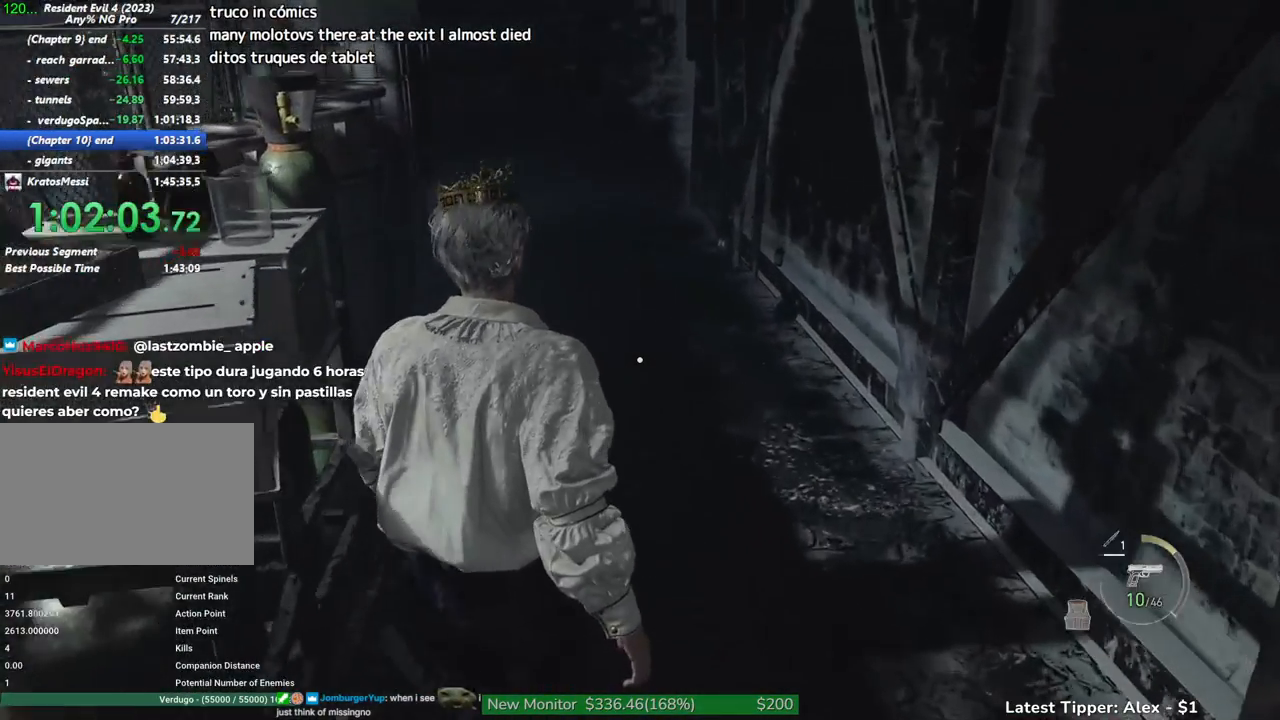
{"keys": ["shift", "w"], "mouse": [], "events": []}
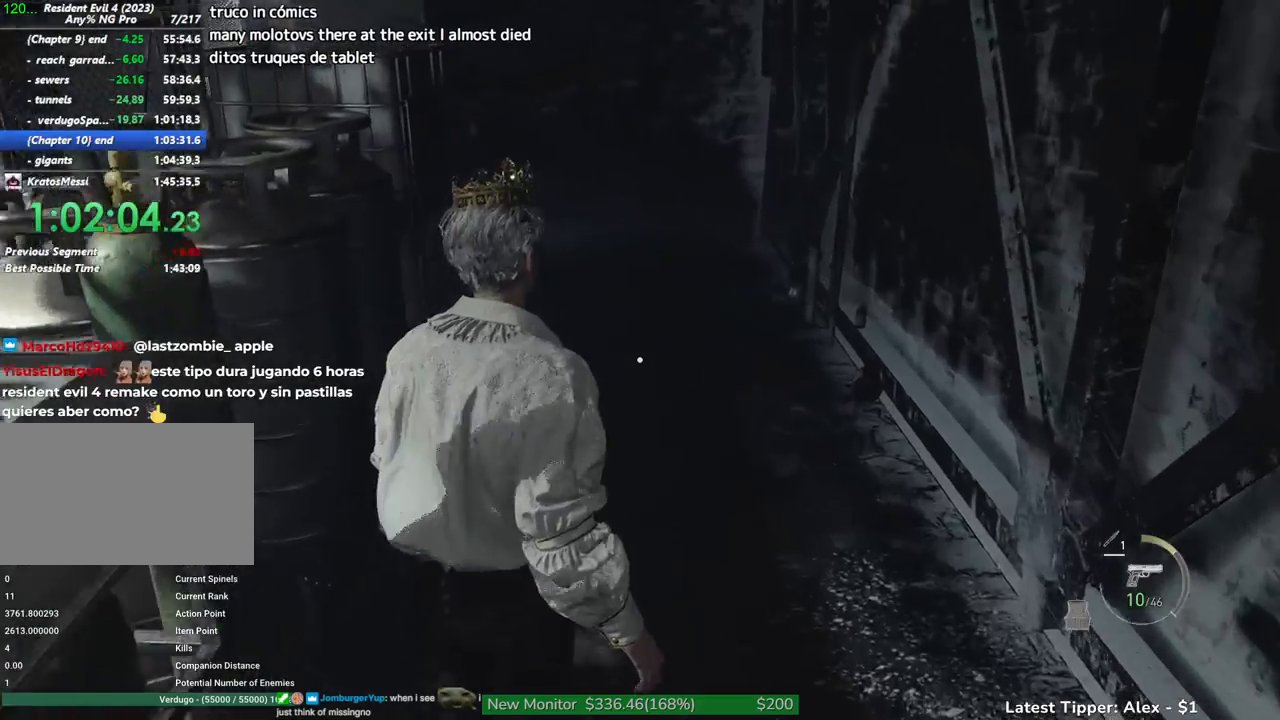
{"keys": ["shift", "w"], "mouse": [], "events": []}
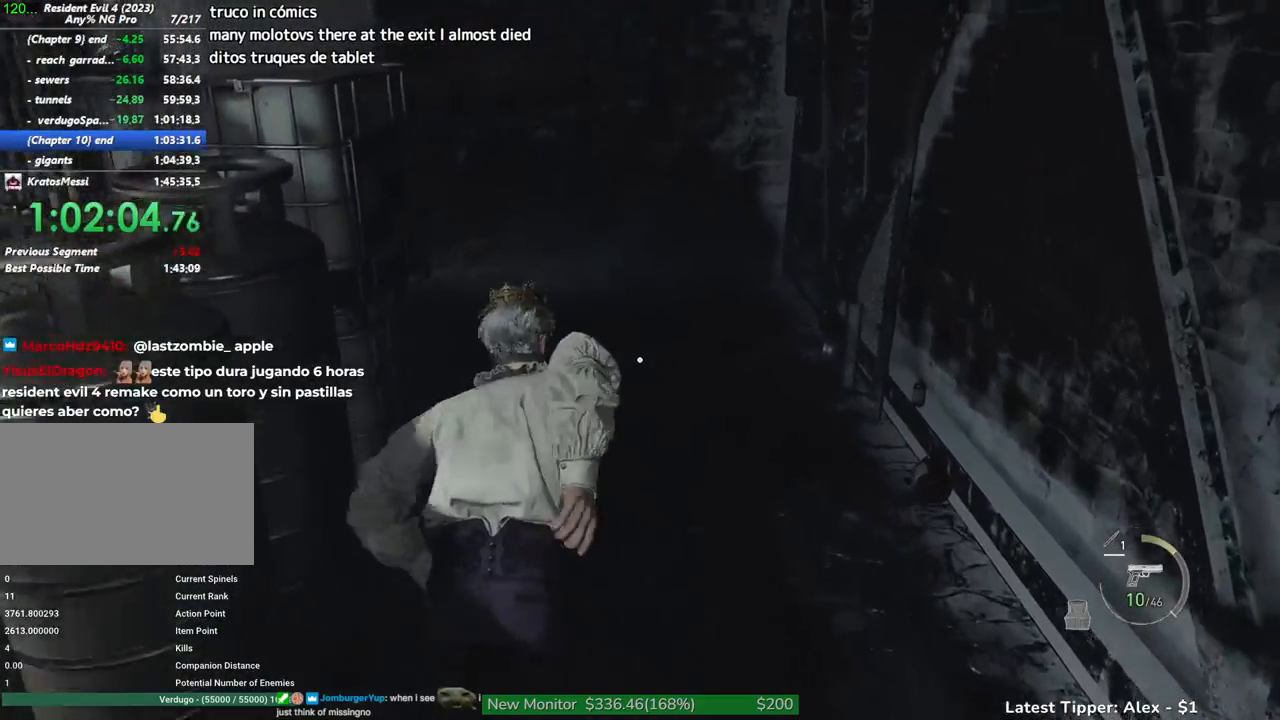
{"keys": ["a", "shift", "w"], "mouse": [], "events": [[484, "a", "down"]]}
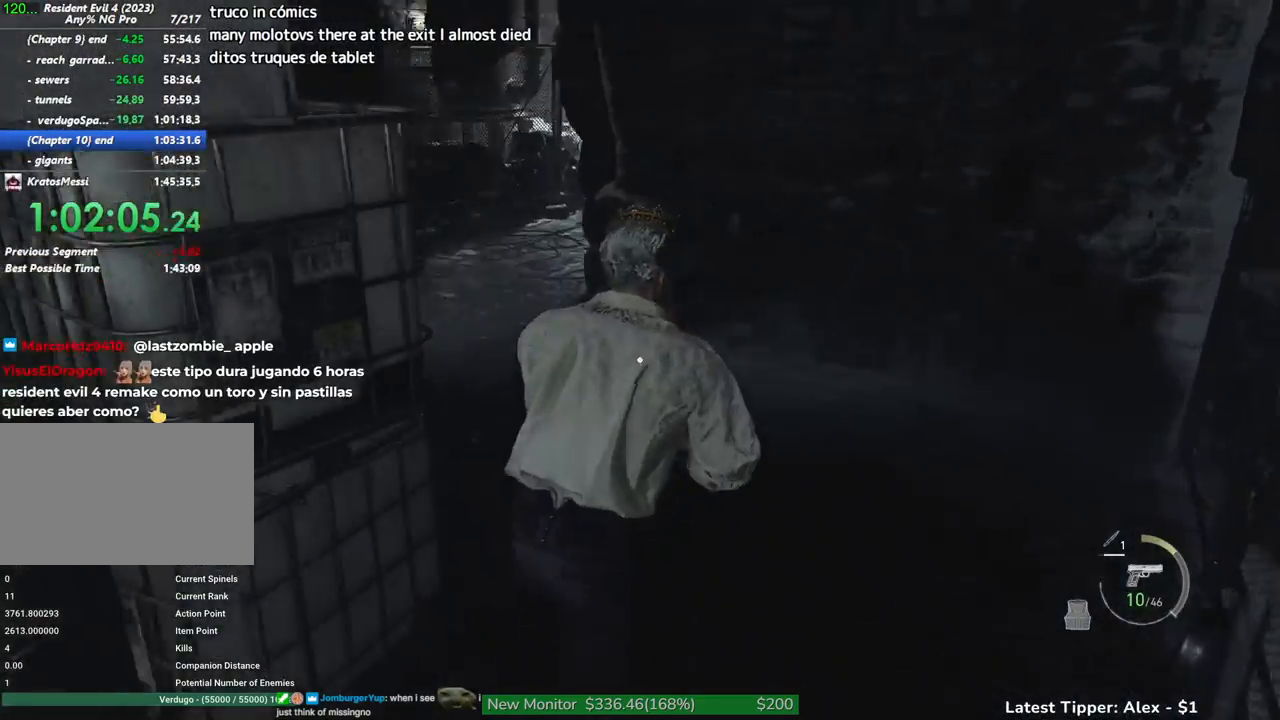
{"keys": ["a", "g", "shift", "w"], "mouse": [], "events": [[84, "a", "up"], [500, "a", "down"], [500, "g", "down"]]}
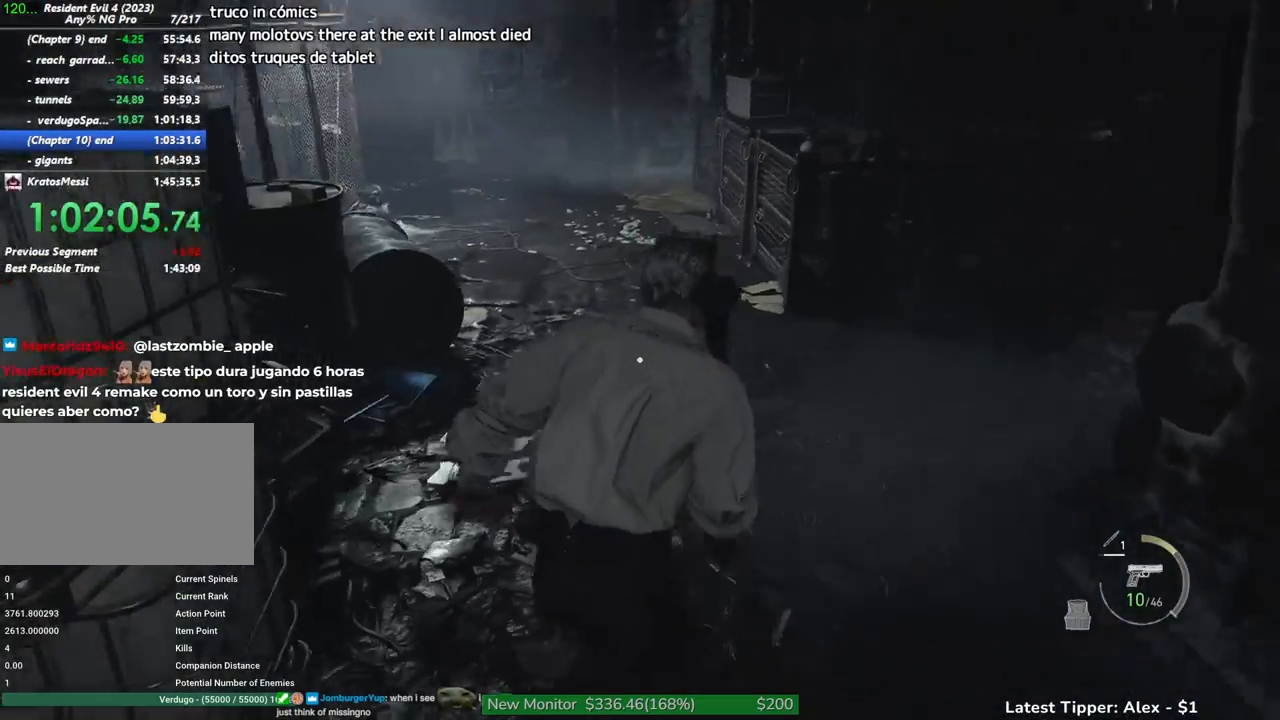
{"keys": ["a", "g", "shift", "w"], "mouse": [], "events": [[334, "a", "up"], [467, "a", "down"]]}
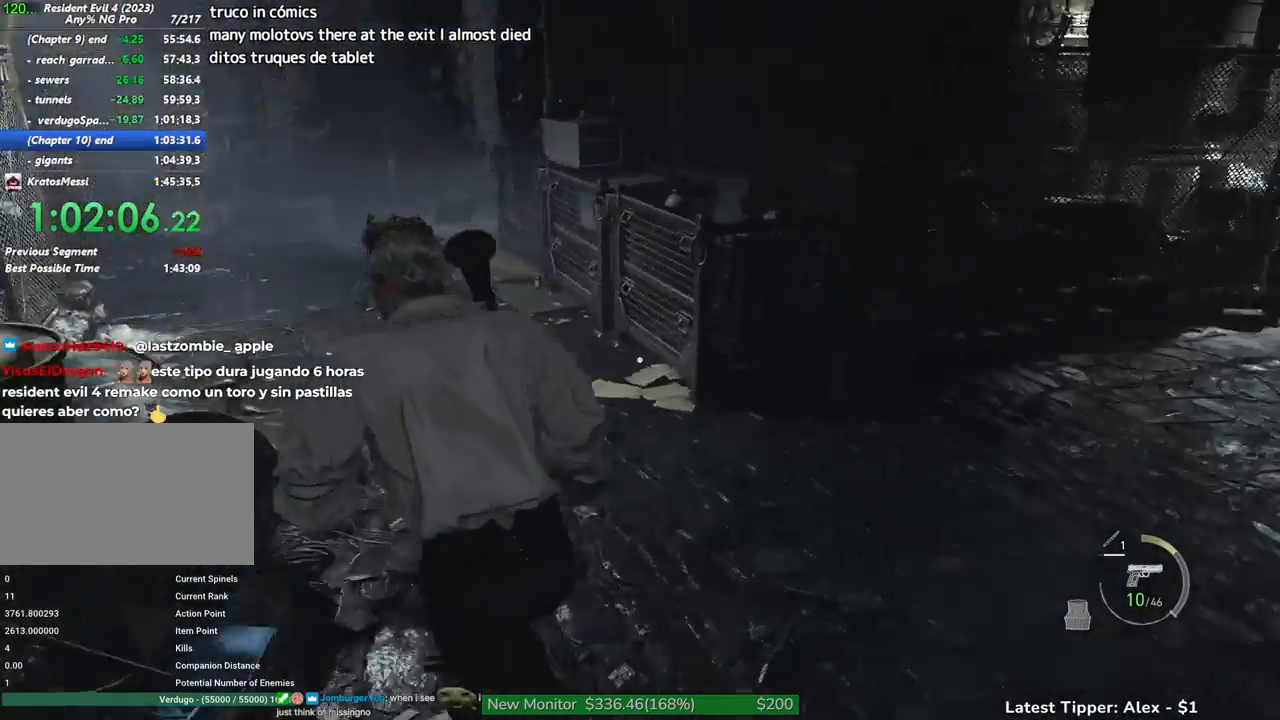
{"keys": [], "mouse": ["right"], "events": [[250, "w", "up"], [300, "mouse_right", "down"], [300, "shift", "up"], [350, "g", "up"], [400, "a", "up"]]}